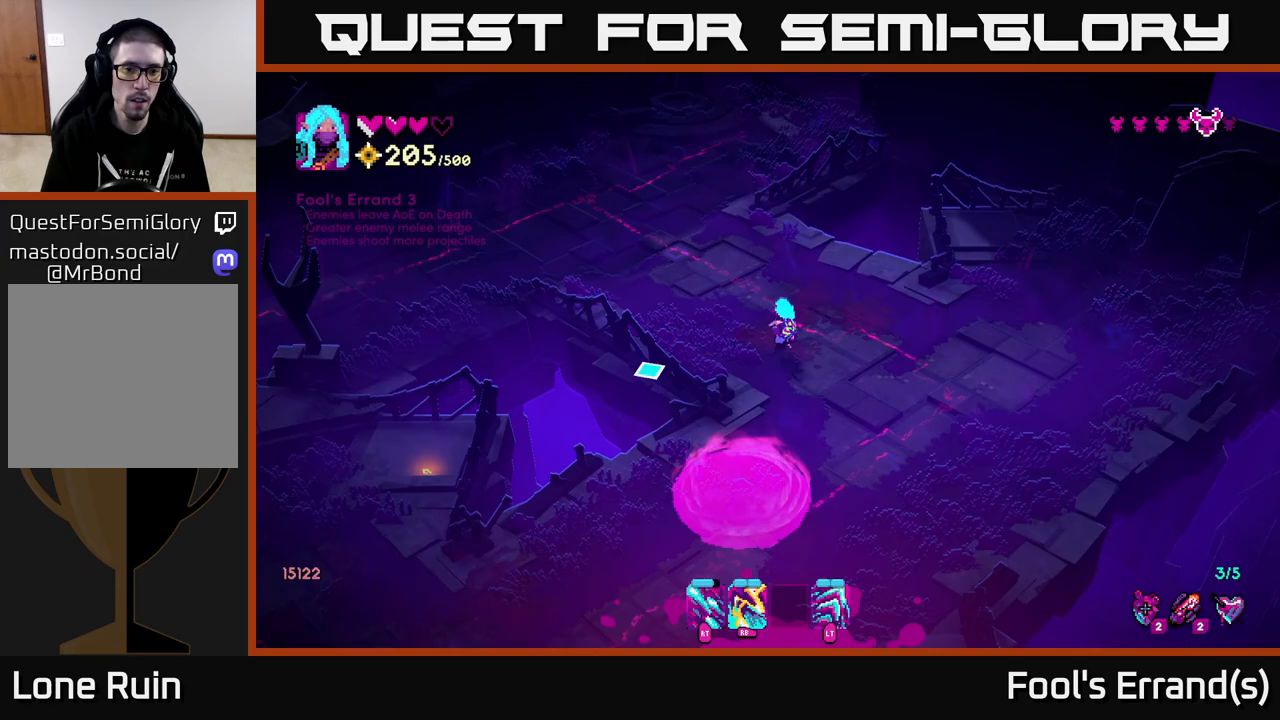
Gameplay with a controller (Xbox layout); each line is a JSON object with the inputs held at the frame after it. "events" lists button and stick changes between this image and that frame as [ms after this image, input, new state], when the widget could be followed in between.
{"buttons": ["L2"], "left_stick": "down-left", "right_stick": "left", "events": [[117, "left_stick", "down-left"], [267, "L2", "down"]]}
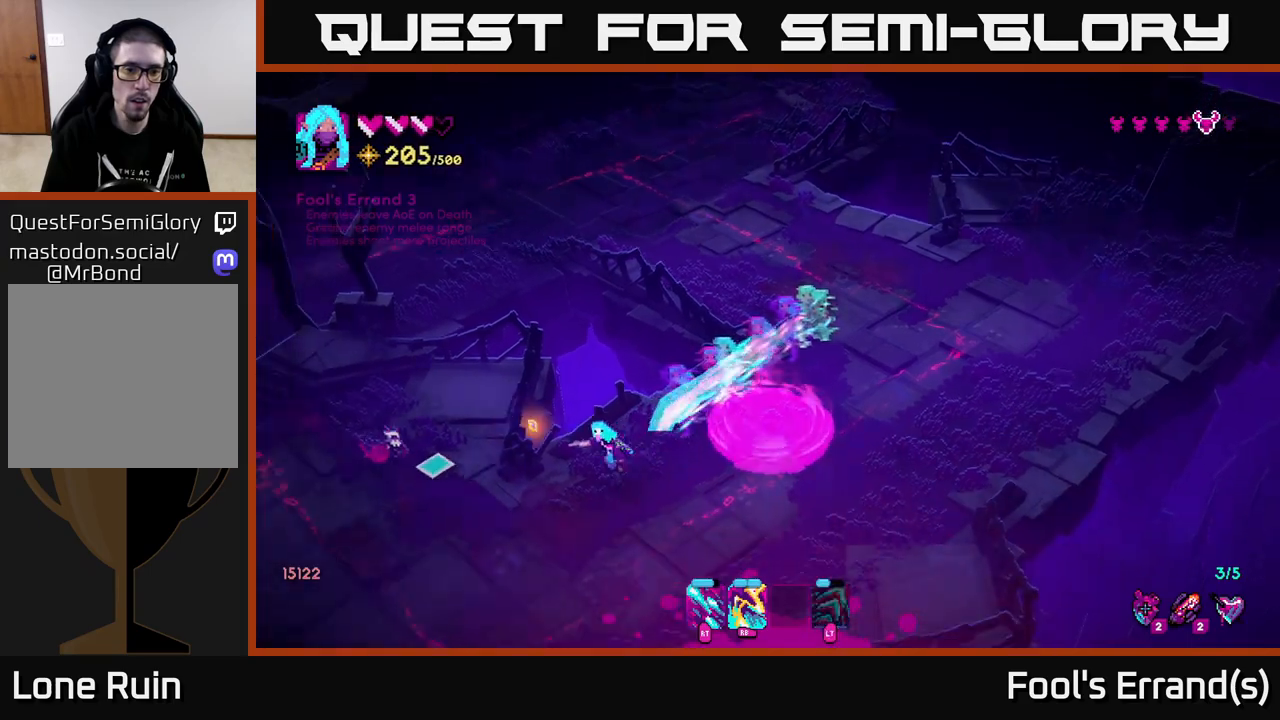
{"buttons": [], "left_stick": "down-left", "right_stick": "up", "events": [[17, "L2", "up"], [133, "R2", "down"], [200, "right_stick", "up-left"], [467, "right_stick", "up"], [483, "R2", "up"]]}
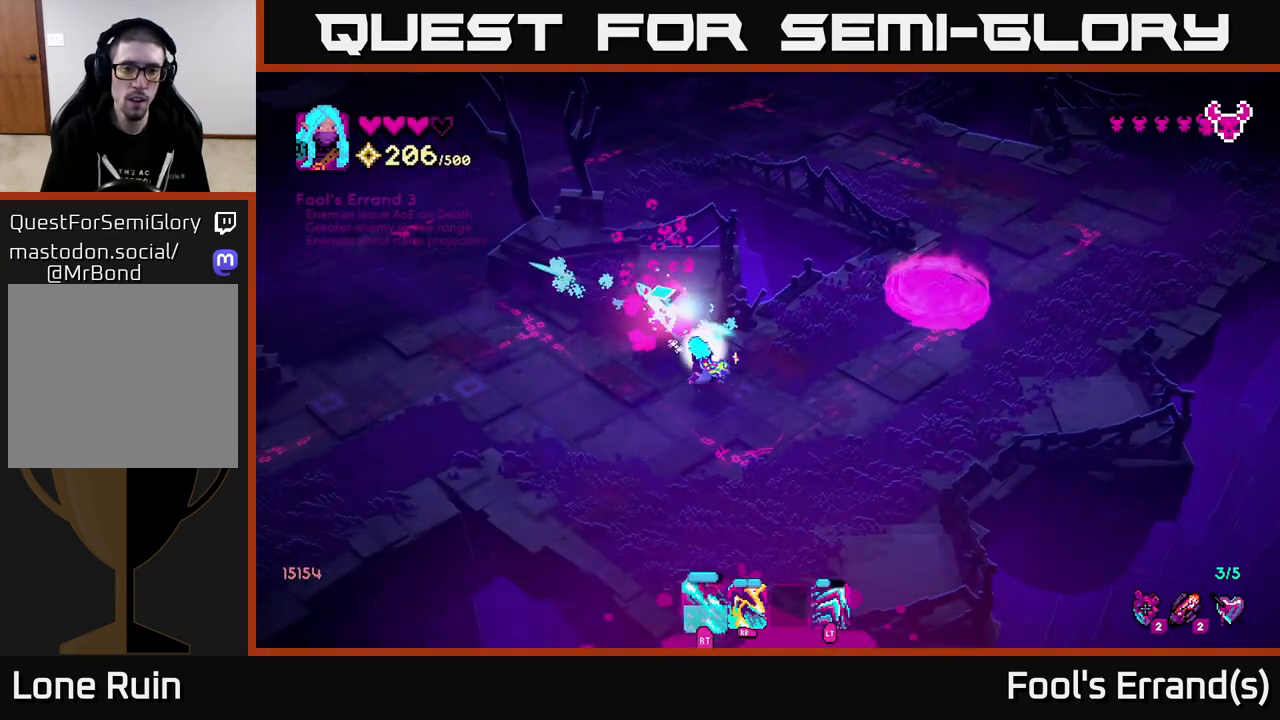
{"buttons": [], "left_stick": "up", "right_stick": "up", "events": [[183, "left_stick", "up-left"], [467, "left_stick", "up"]]}
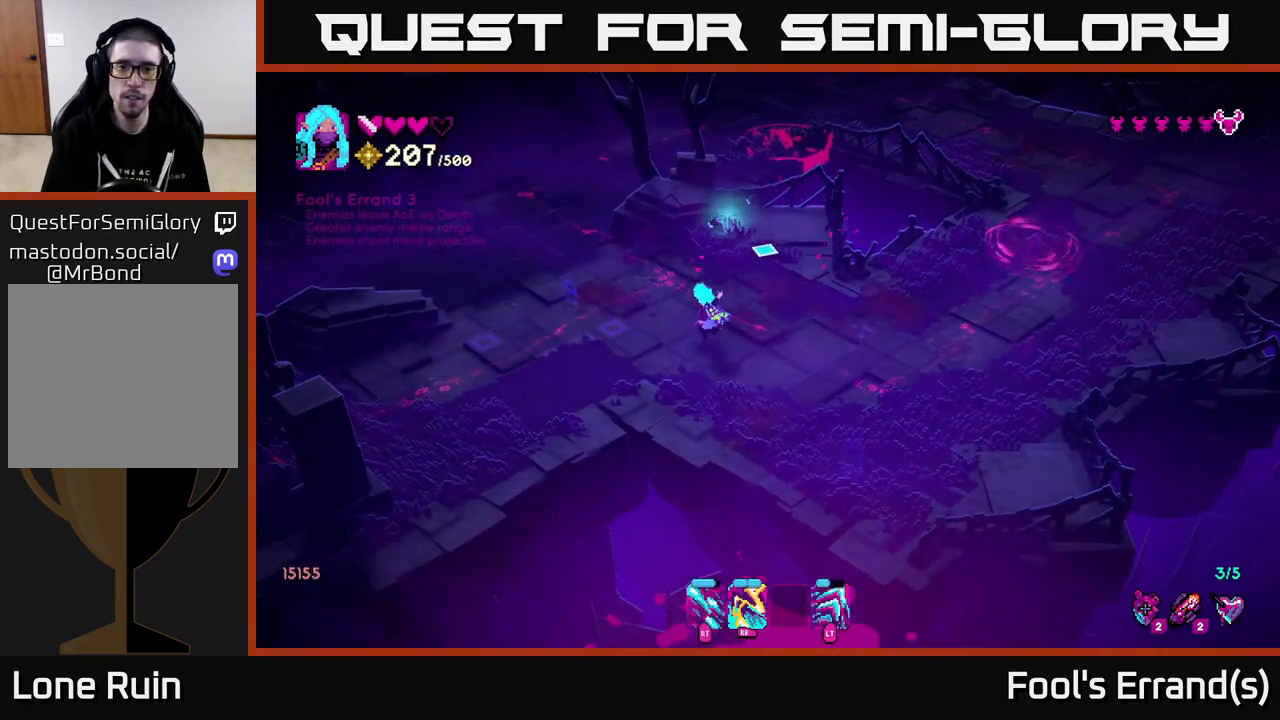
{"buttons": [], "left_stick": "up-left", "right_stick": "up", "events": [[50, "right_stick", "center"], [217, "left_stick", "up-left"], [250, "right_stick", "up"]]}
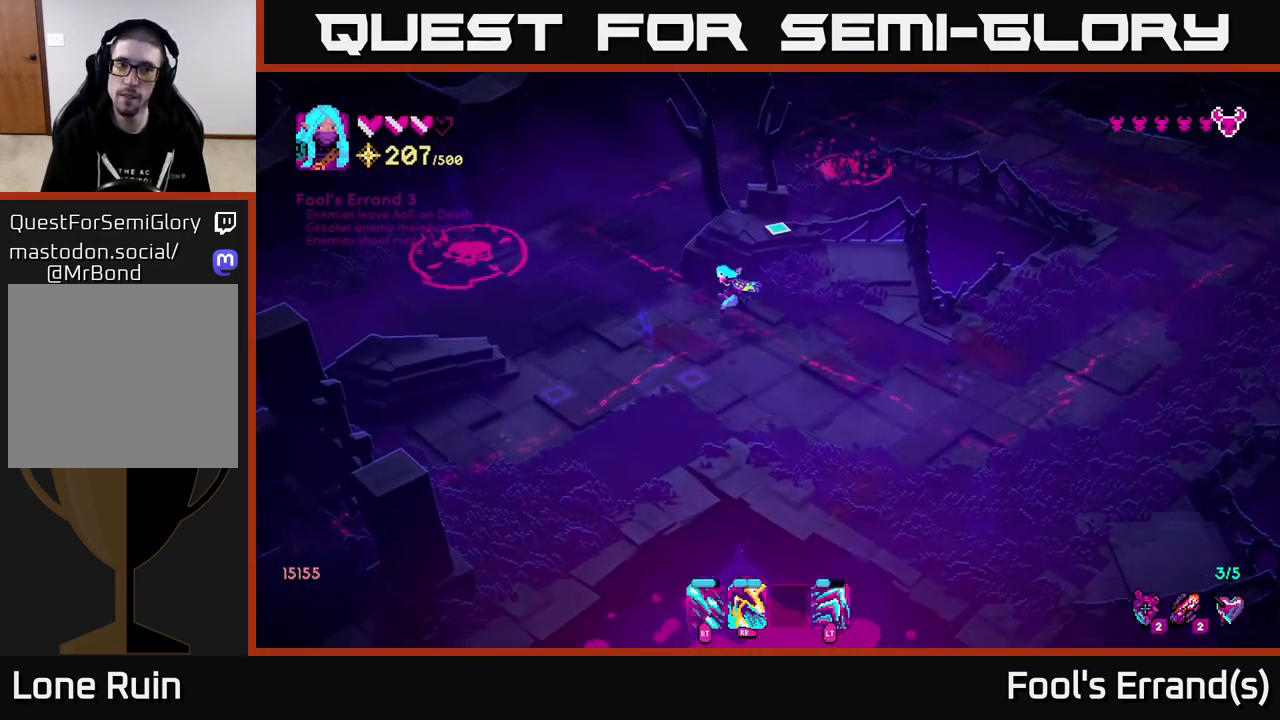
{"buttons": [], "left_stick": "up", "right_stick": "up-right", "events": [[133, "right_stick", "up-right"], [467, "left_stick", "up"]]}
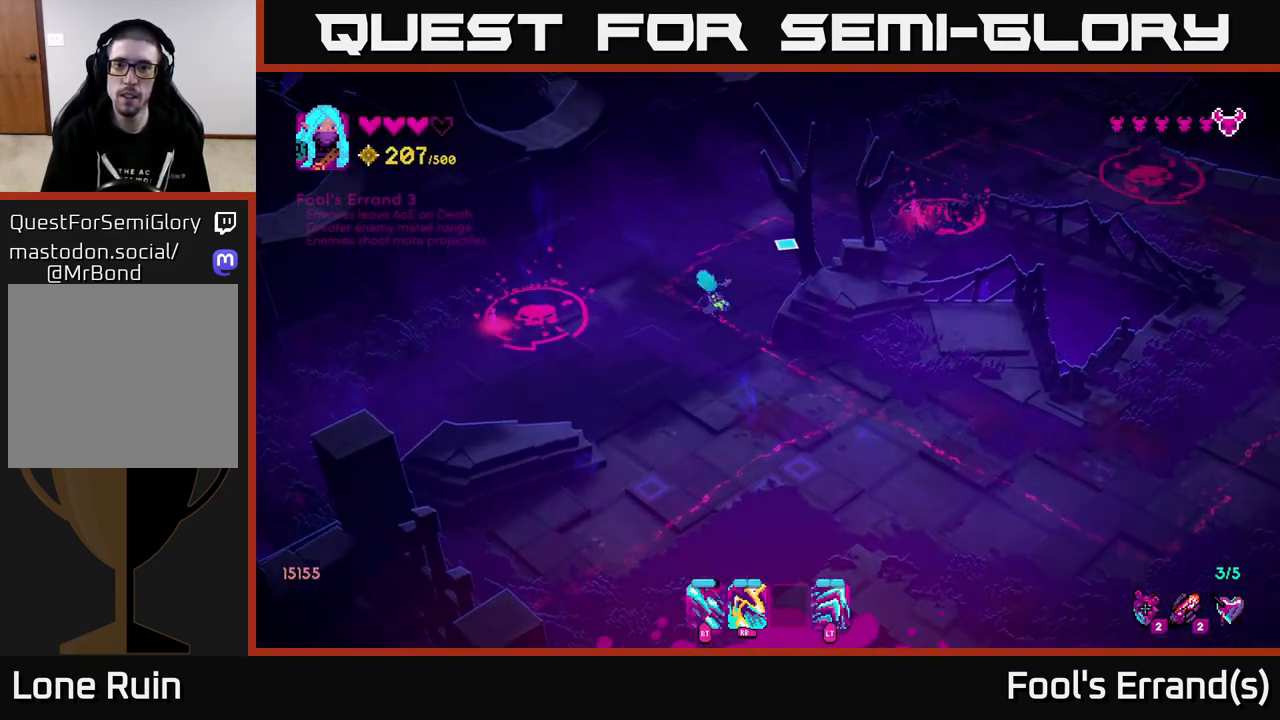
{"buttons": [], "left_stick": "up", "right_stick": "right", "events": [[17, "left_stick", "up-right"], [100, "L2", "down"], [233, "L2", "up"], [317, "left_stick", "up"], [317, "right_stick", "right"], [417, "R1", "down"], [500, "R1", "up"]]}
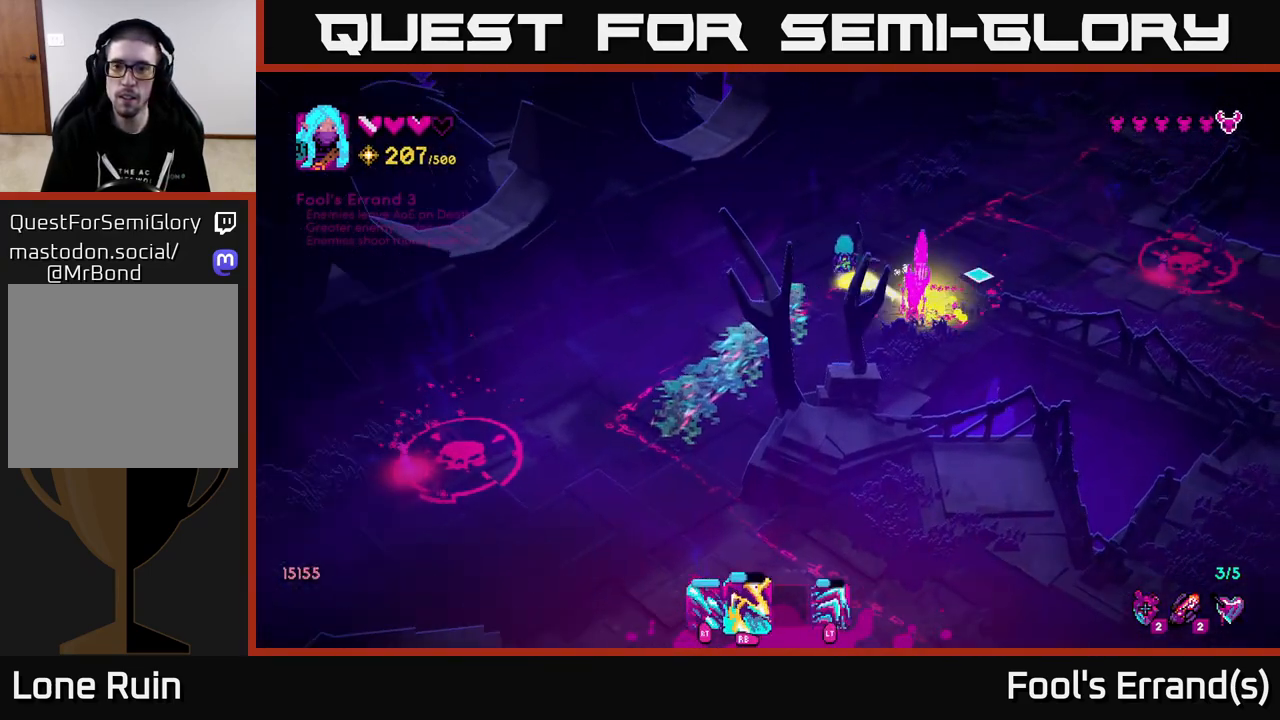
{"buttons": ["R1"], "left_stick": "right", "right_stick": "down", "events": [[67, "left_stick", "up-right"], [100, "right_stick", "down-right"], [350, "left_stick", "right"], [417, "right_stick", "down"], [433, "R1", "down"]]}
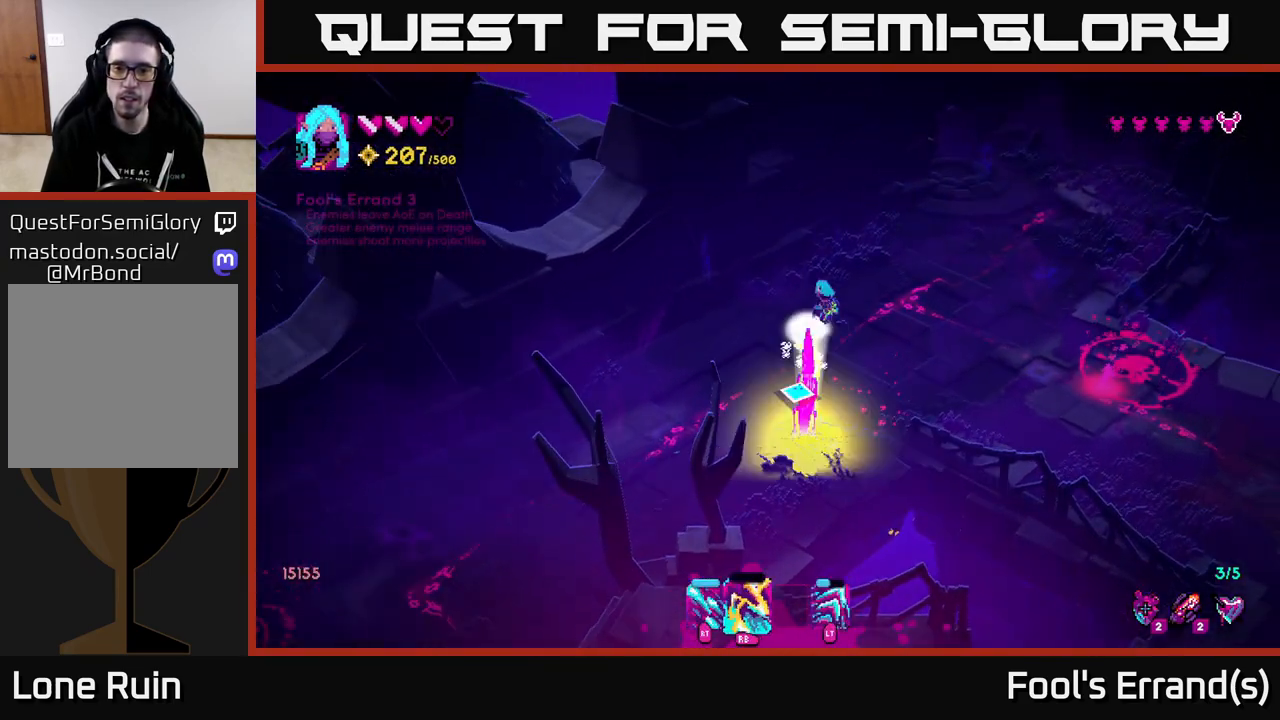
{"buttons": ["R2"], "left_stick": "up-left", "right_stick": "down", "events": [[50, "R1", "up"], [150, "R2", "down"], [217, "left_stick", "down-left"], [483, "left_stick", "up-left"]]}
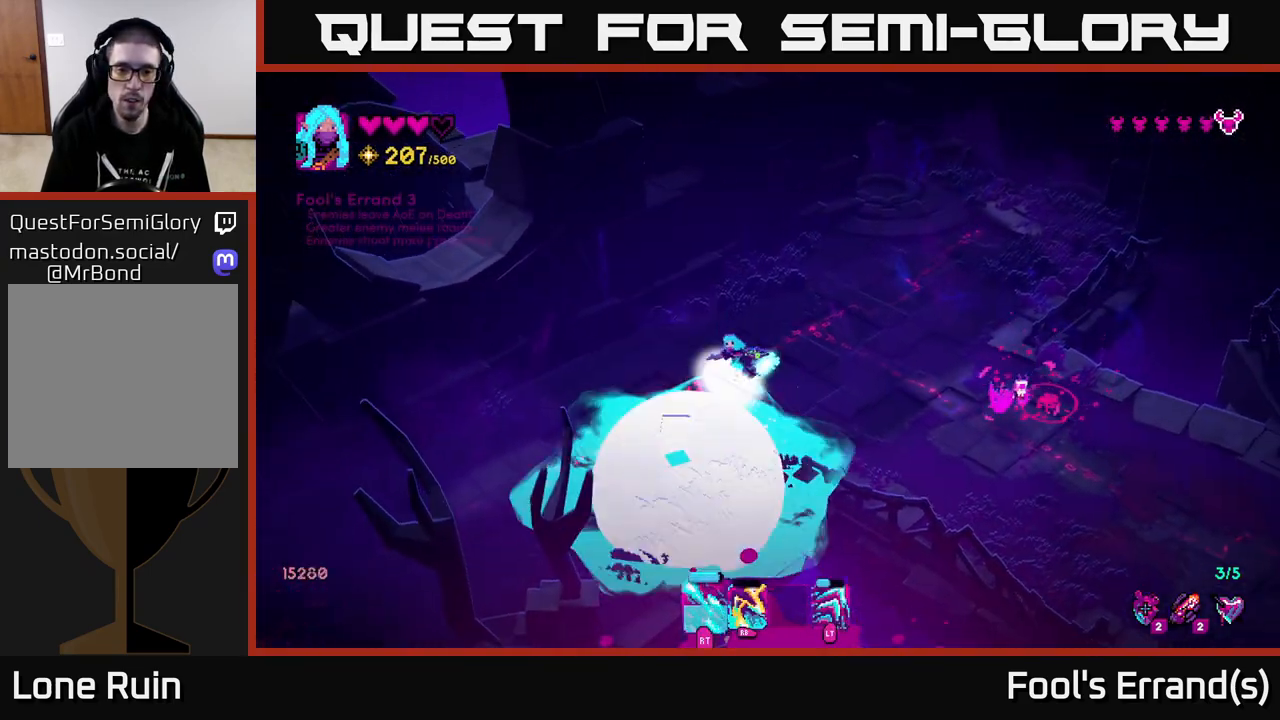
{"buttons": [], "left_stick": "down-right", "right_stick": "down-right", "events": [[117, "L2", "down"], [117, "R2", "up"], [233, "L2", "up"], [233, "left_stick", "down-left"], [400, "left_stick", "down"], [433, "right_stick", "down-right"], [500, "left_stick", "down-right"]]}
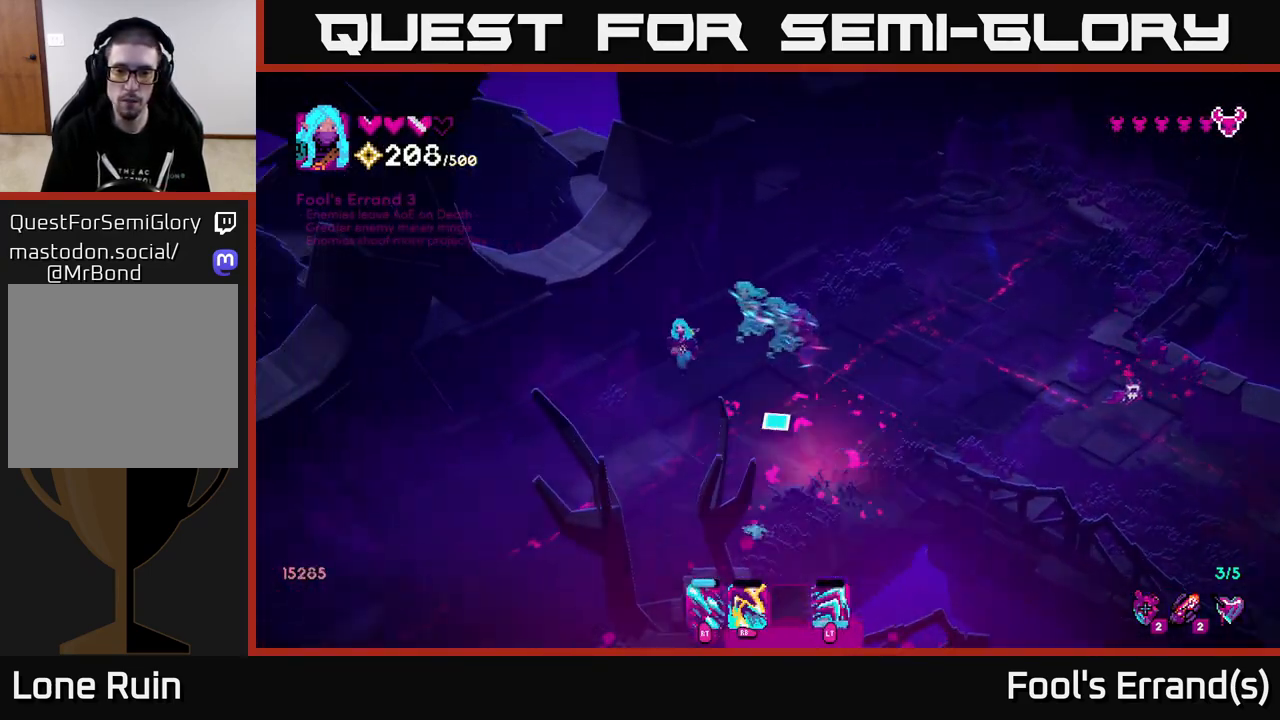
{"buttons": [], "left_stick": "down-left", "right_stick": "down-left", "events": [[200, "left_stick", "down-left"], [483, "right_stick", "down-left"]]}
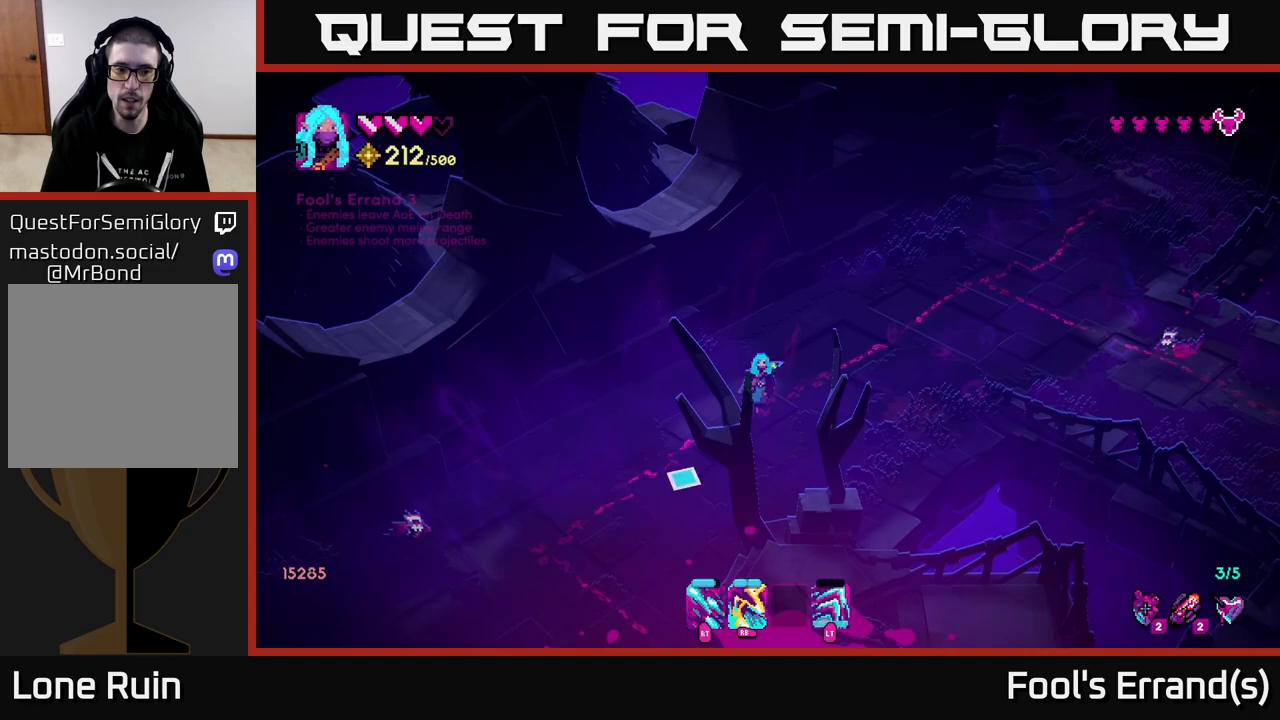
{"buttons": [], "left_stick": "down", "right_stick": "left", "events": [[117, "R2", "down"], [150, "left_stick", "down"], [433, "right_stick", "left"], [483, "R2", "up"]]}
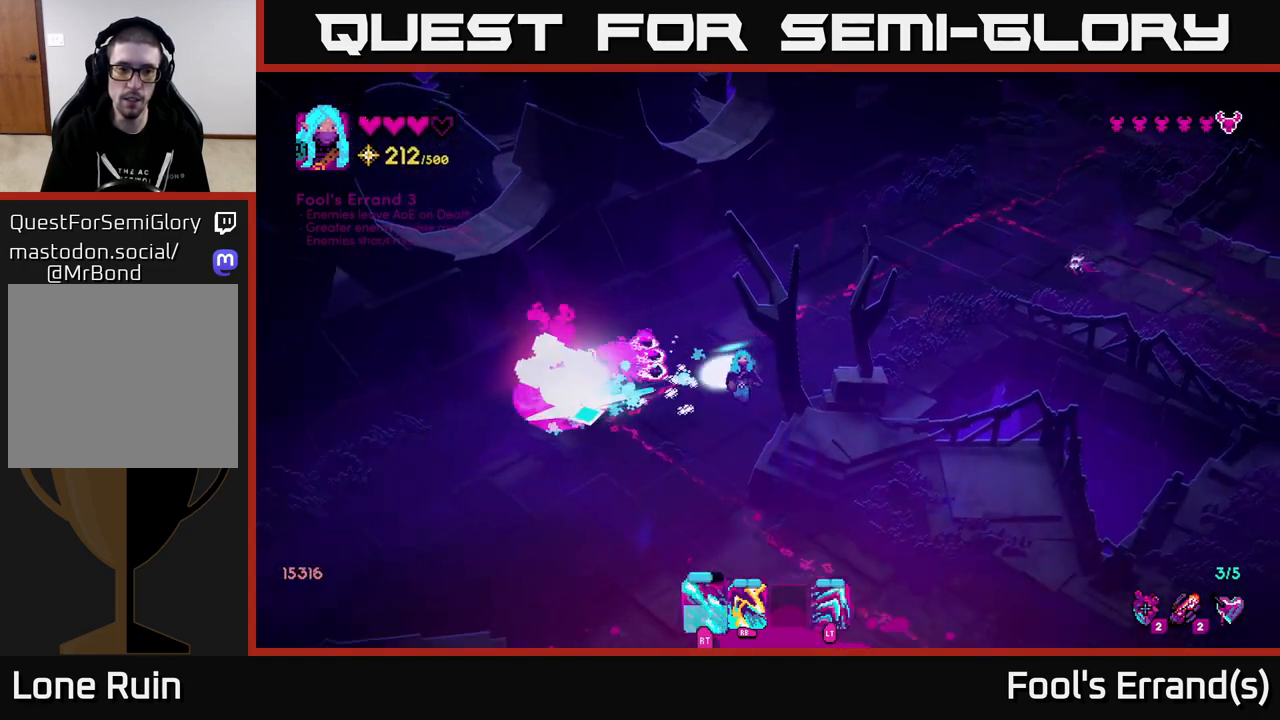
{"buttons": [], "left_stick": "up-left", "right_stick": "up-right", "events": [[183, "left_stick", "down-left"], [283, "right_stick", "up-right"], [367, "left_stick", "up-left"]]}
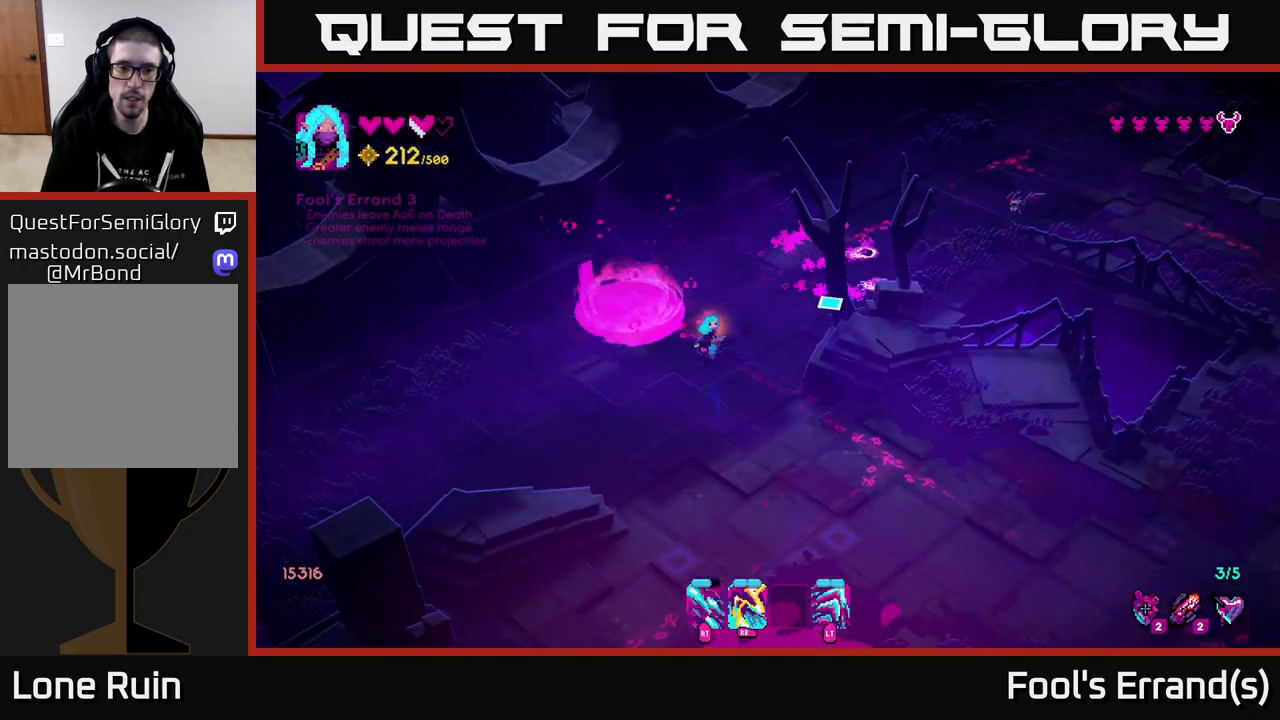
{"buttons": [], "left_stick": "up-right", "right_stick": "up-right", "events": [[67, "left_stick", "up-right"], [117, "left_stick", "right"], [300, "left_stick", "up-right"]]}
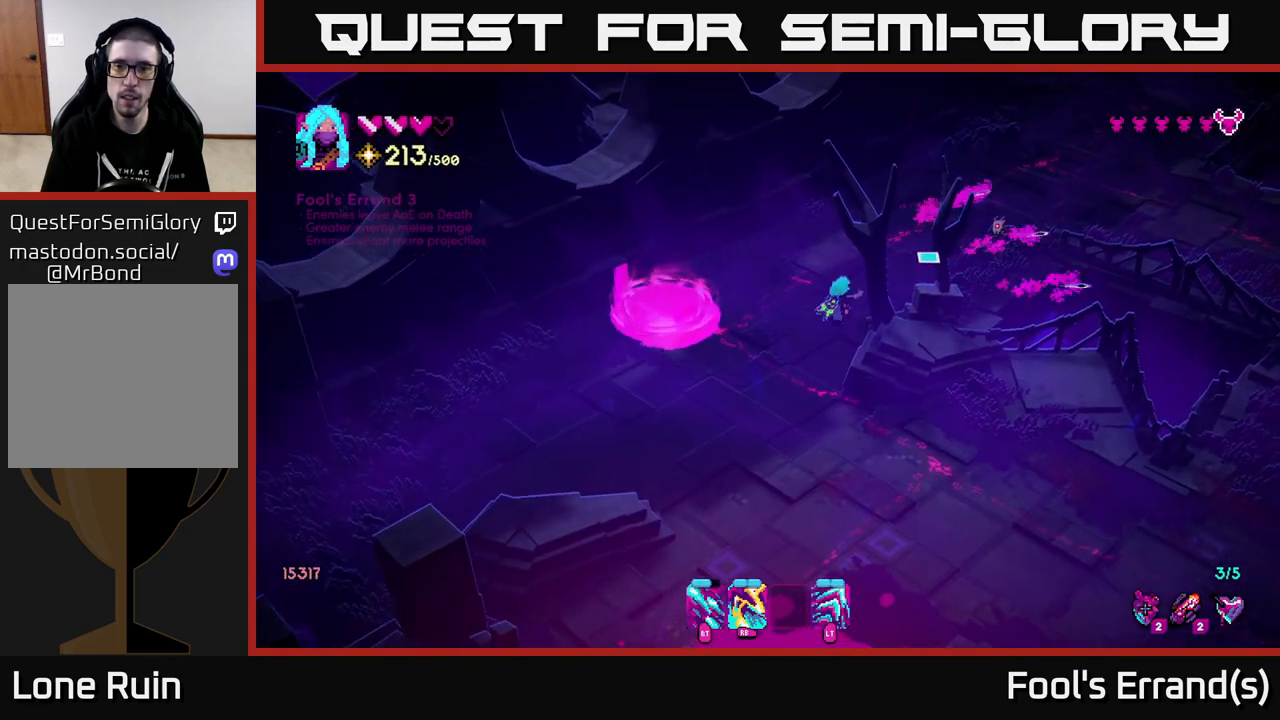
{"buttons": [], "left_stick": "up", "right_stick": "right", "events": [[33, "R1", "down"], [83, "left_stick", "left"], [100, "R1", "up"], [267, "left_stick", "up"], [283, "right_stick", "right"]]}
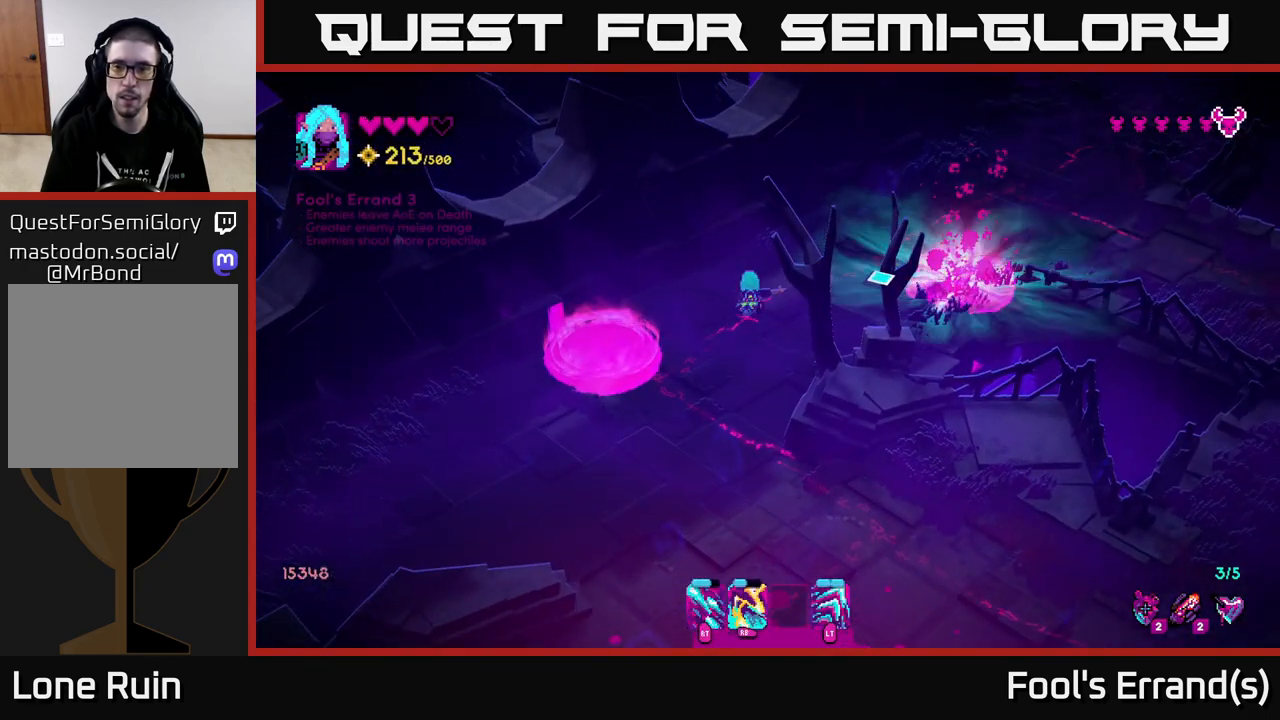
{"buttons": [], "left_stick": "down-left", "right_stick": "right", "events": [[33, "left_stick", "up-right"], [183, "left_stick", "right"], [450, "left_stick", "down-left"]]}
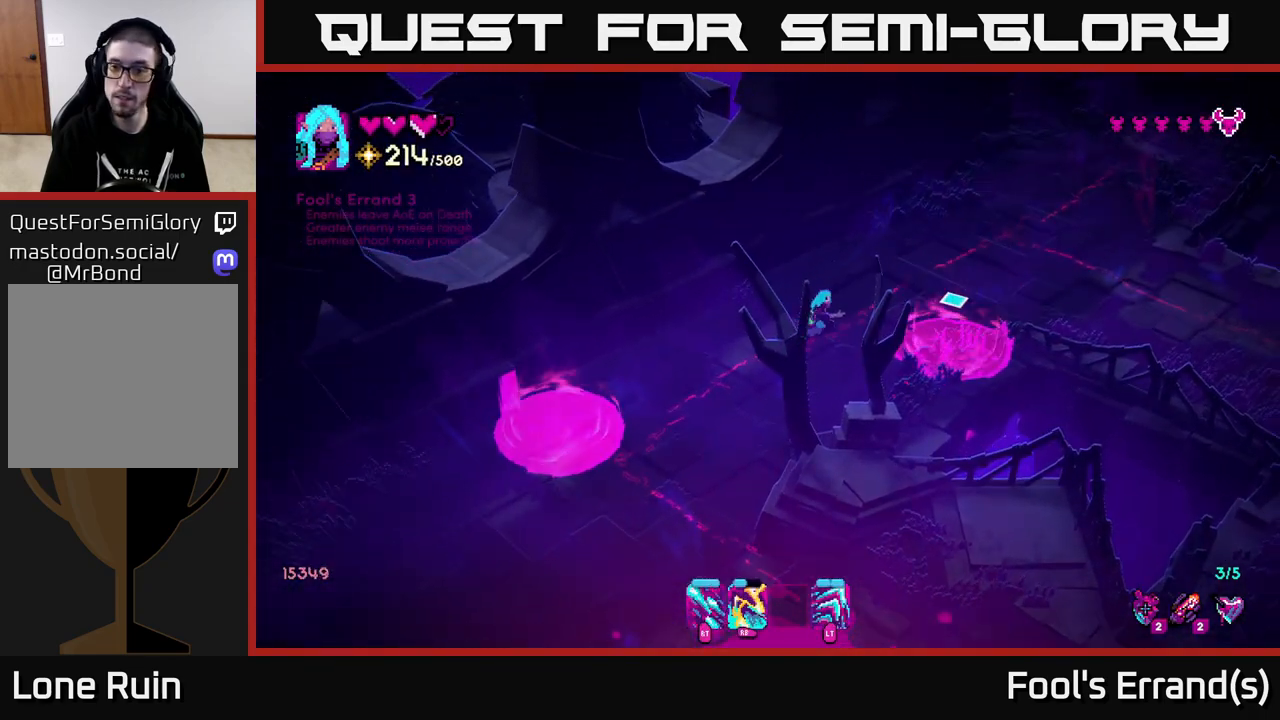
{"buttons": [], "left_stick": "down", "right_stick": "down", "events": [[200, "left_stick", "down"], [200, "right_stick", "down"]]}
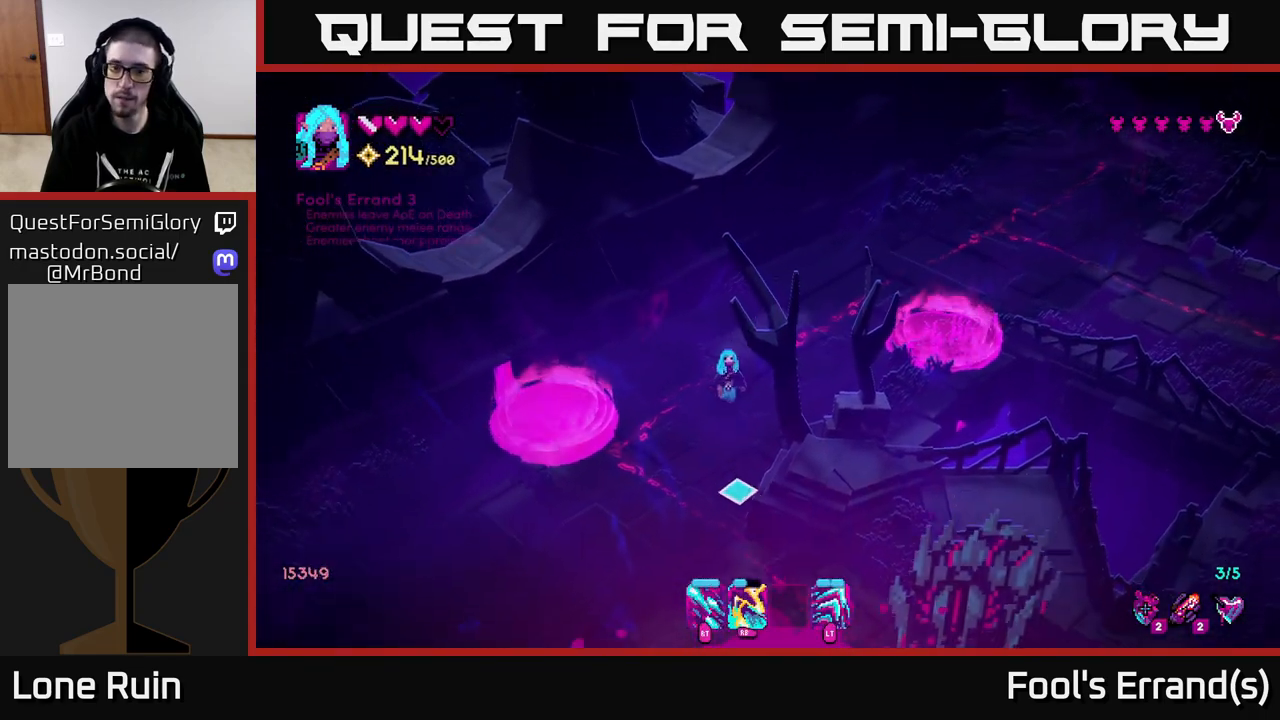
{"buttons": [], "left_stick": "down-left", "right_stick": "down-right", "events": [[317, "right_stick", "down-right"], [350, "R2", "down"], [400, "left_stick", "down-left"], [500, "R2", "up"]]}
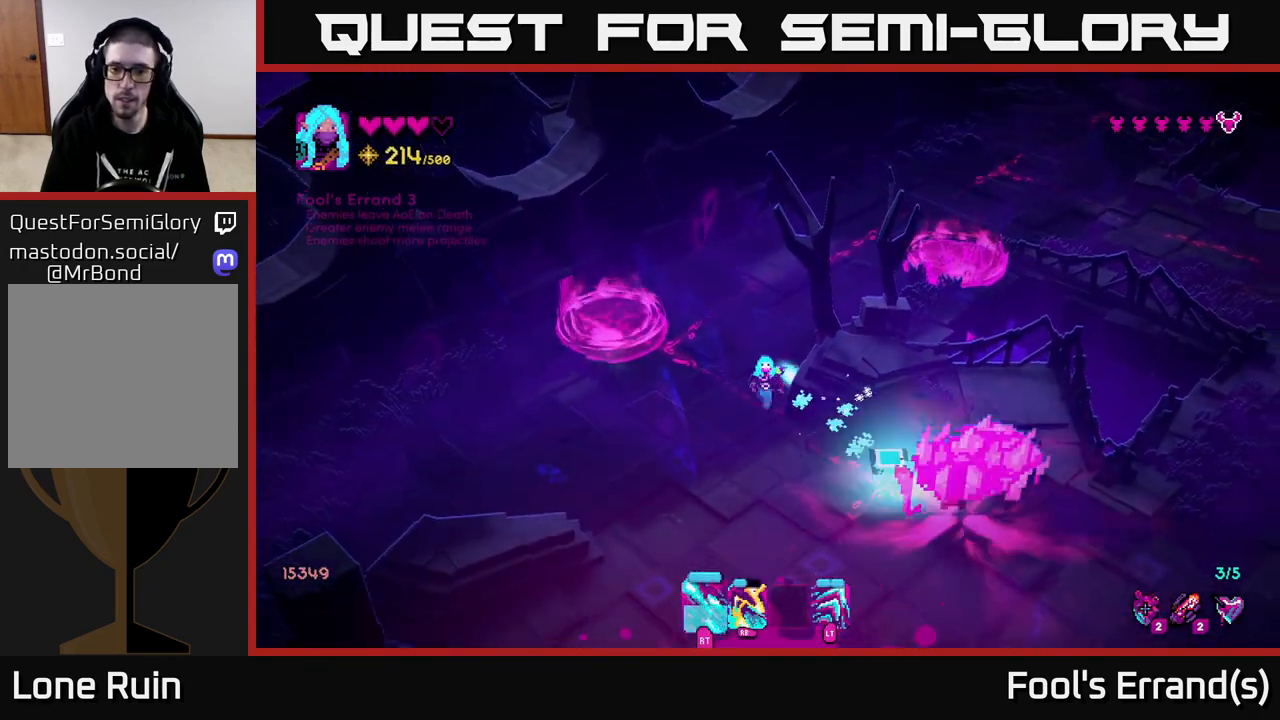
{"buttons": ["R2"], "left_stick": "down-right", "right_stick": "right", "events": [[67, "R2", "down"], [233, "left_stick", "down-right"], [250, "right_stick", "right"]]}
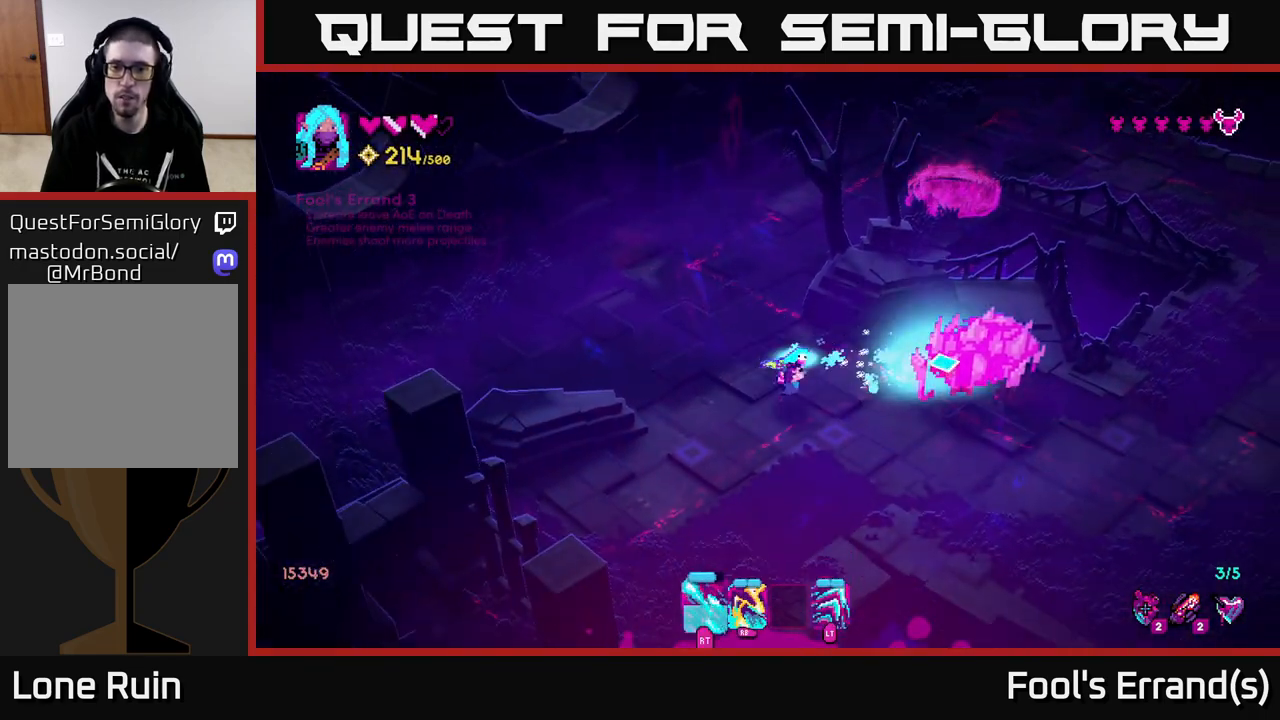
{"buttons": [], "left_stick": "down-right", "right_stick": "up-right", "events": [[17, "R2", "up"], [50, "R1", "down"], [67, "right_stick", "up-right"], [150, "R1", "up"], [300, "R1", "down"], [433, "R1", "up"]]}
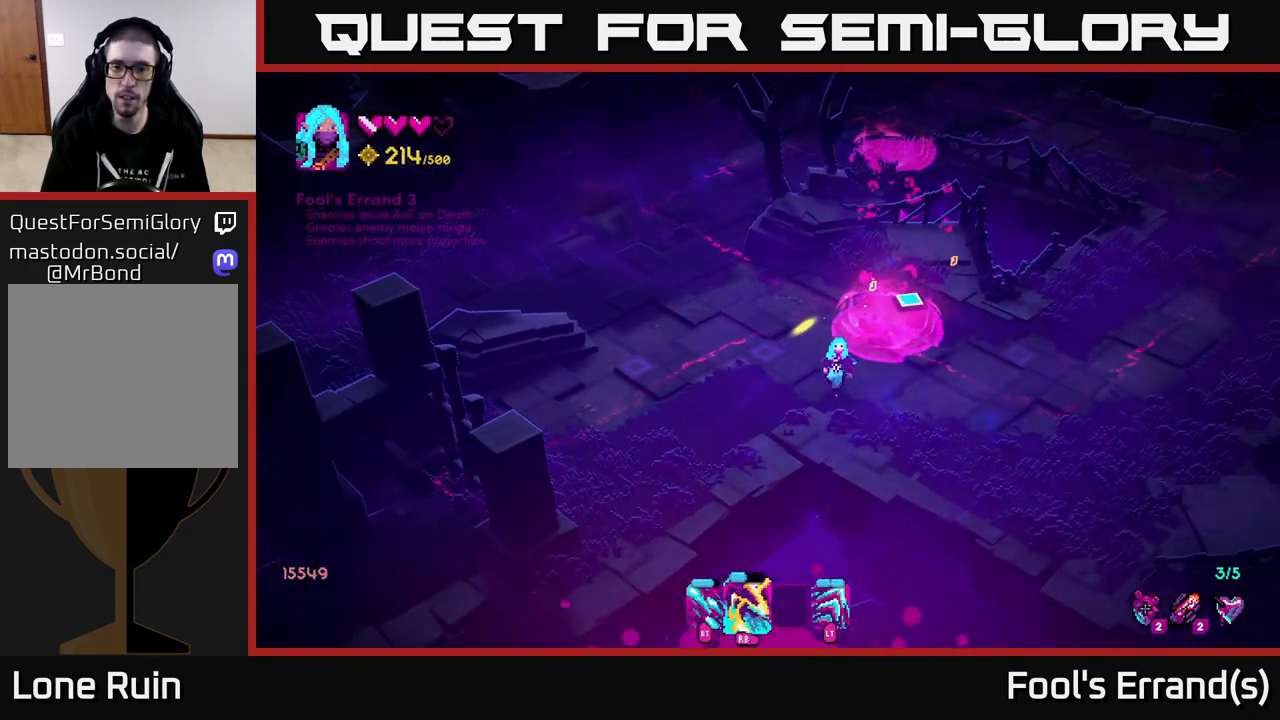
{"buttons": [], "left_stick": "up-right", "right_stick": "up-left", "events": [[100, "right_stick", "up"], [117, "left_stick", "right"], [400, "left_stick", "up-right"], [450, "right_stick", "up-left"]]}
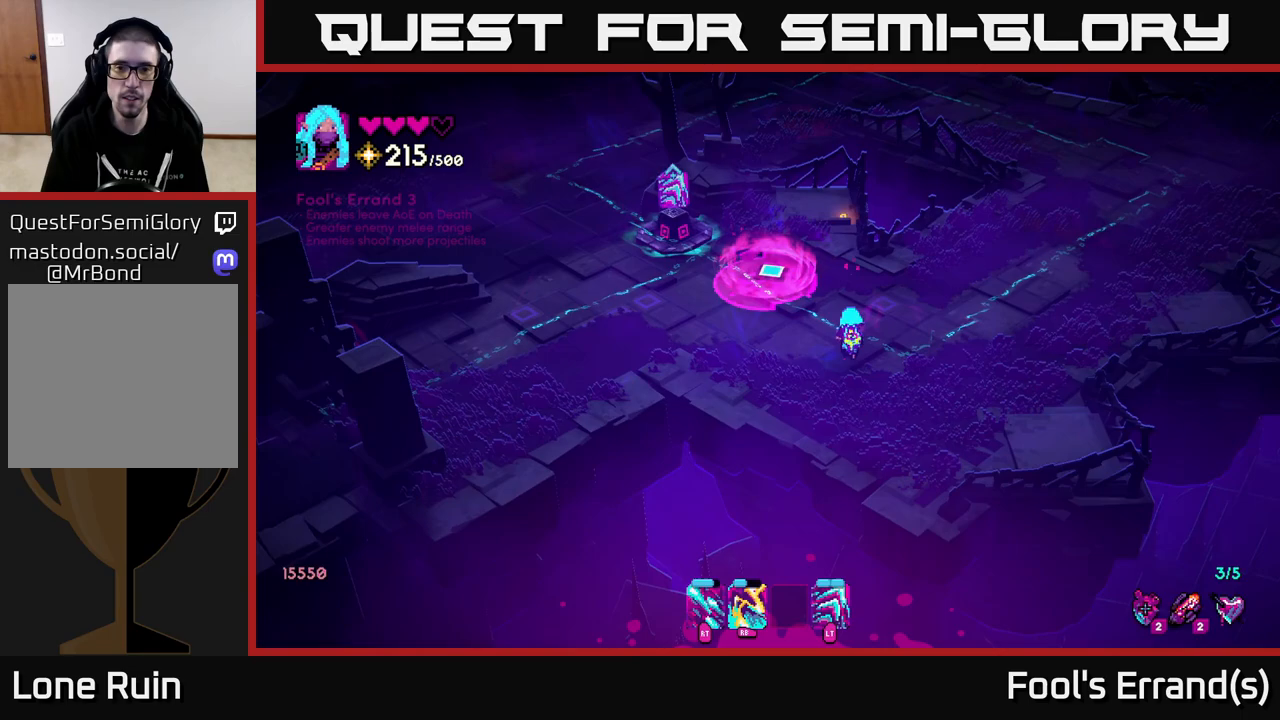
{"buttons": [], "left_stick": "up", "right_stick": "up-left", "events": [[100, "left_stick", "up"]]}
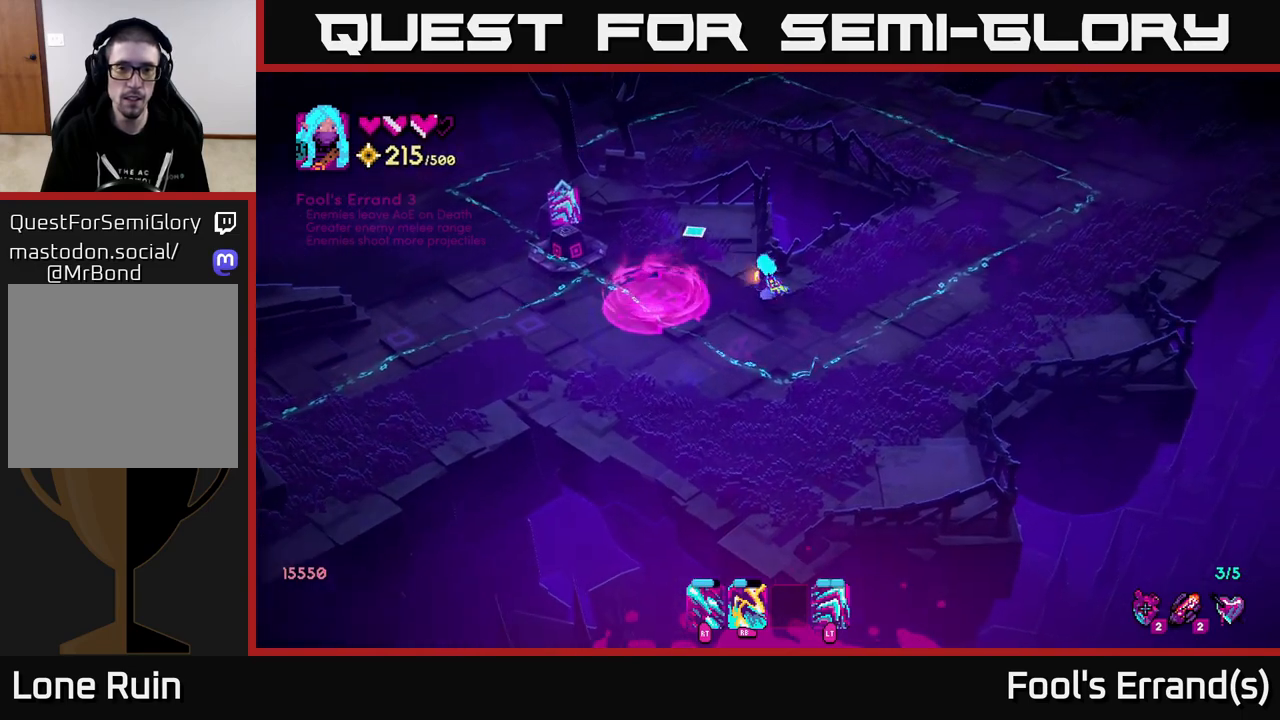
{"buttons": [], "left_stick": "down-left", "right_stick": "up-left", "events": [[117, "left_stick", "down"], [450, "left_stick", "down-left"]]}
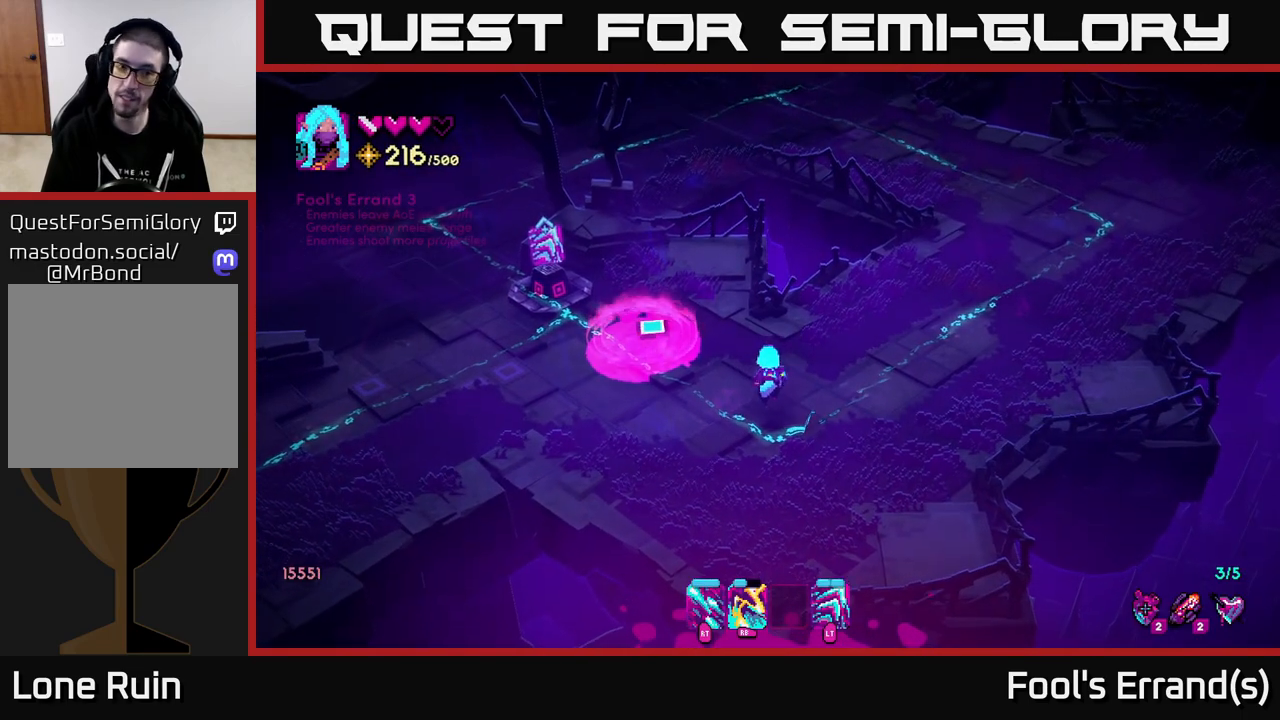
{"buttons": [], "left_stick": "up-left", "right_stick": "up-left", "events": [[117, "left_stick", "left"], [300, "left_stick", "up-left"], [317, "L2", "down"], [433, "L2", "up"]]}
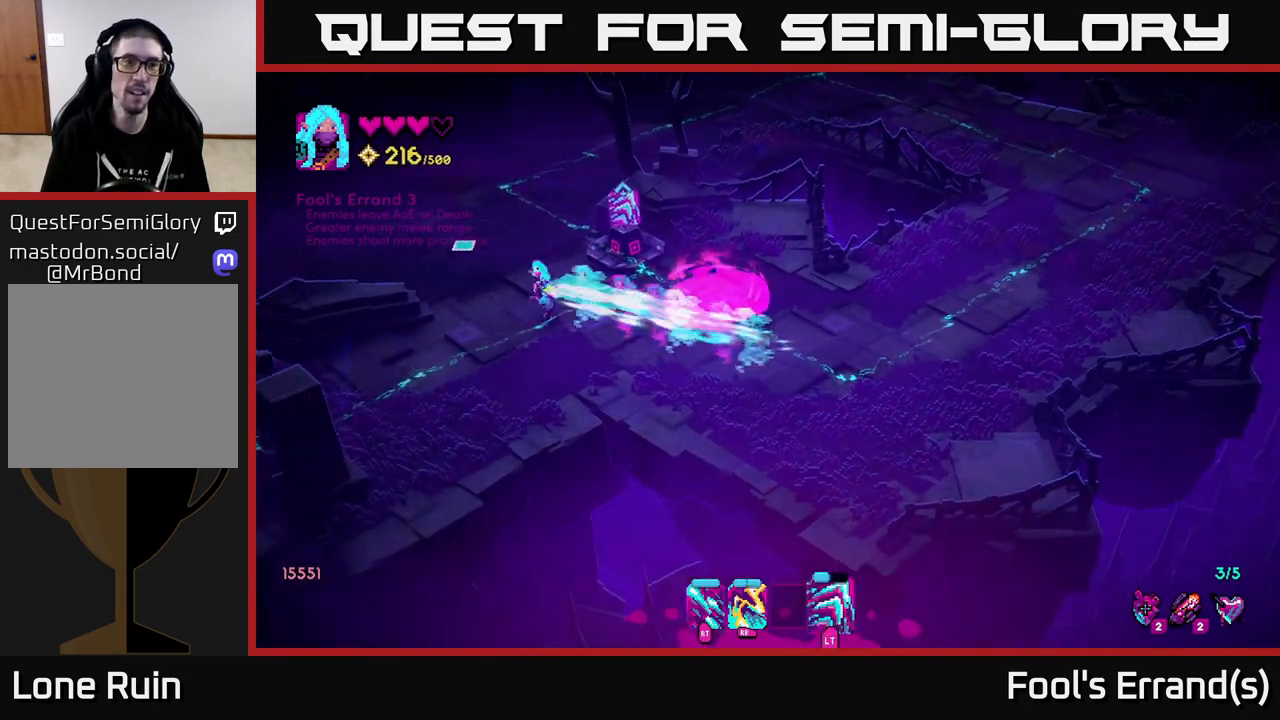
{"buttons": ["A"], "left_stick": "center", "right_stick": "center", "events": [[50, "right_stick", "center"], [100, "left_stick", "up-right"], [400, "left_stick", "center"], [483, "A", "down"]]}
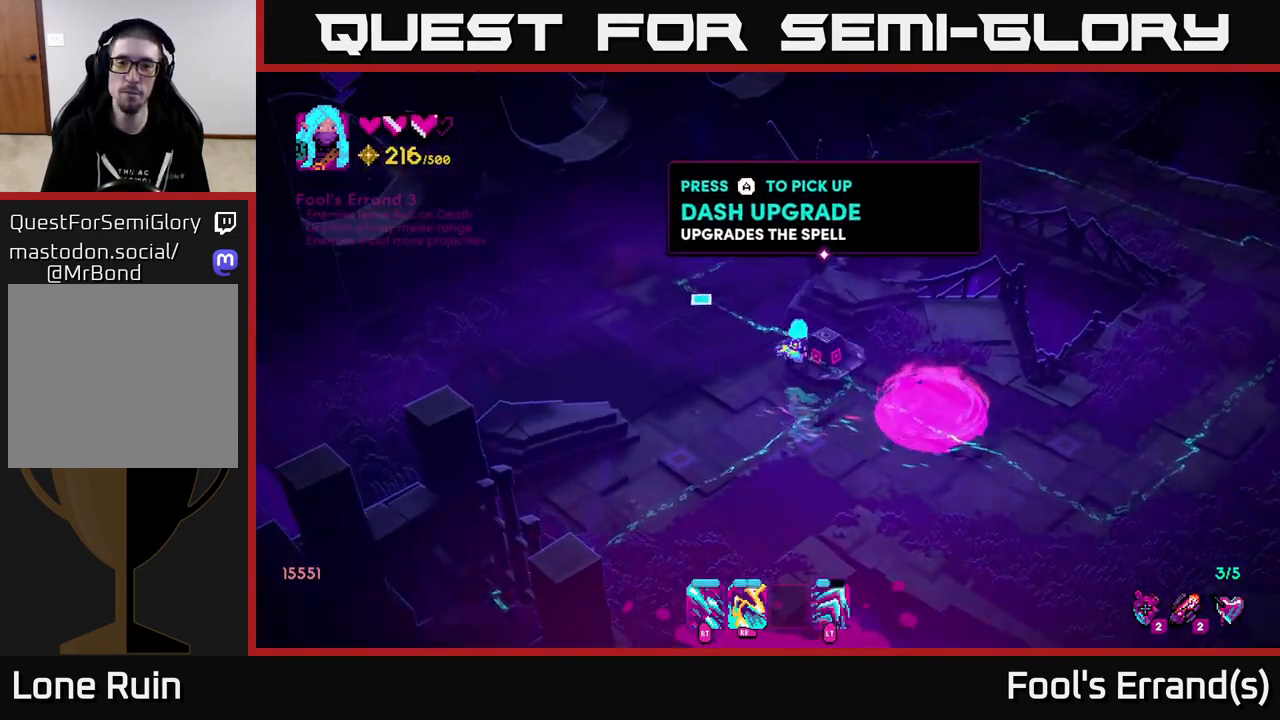
{"buttons": [], "left_stick": "center", "right_stick": "center", "events": [[67, "A", "up"]]}
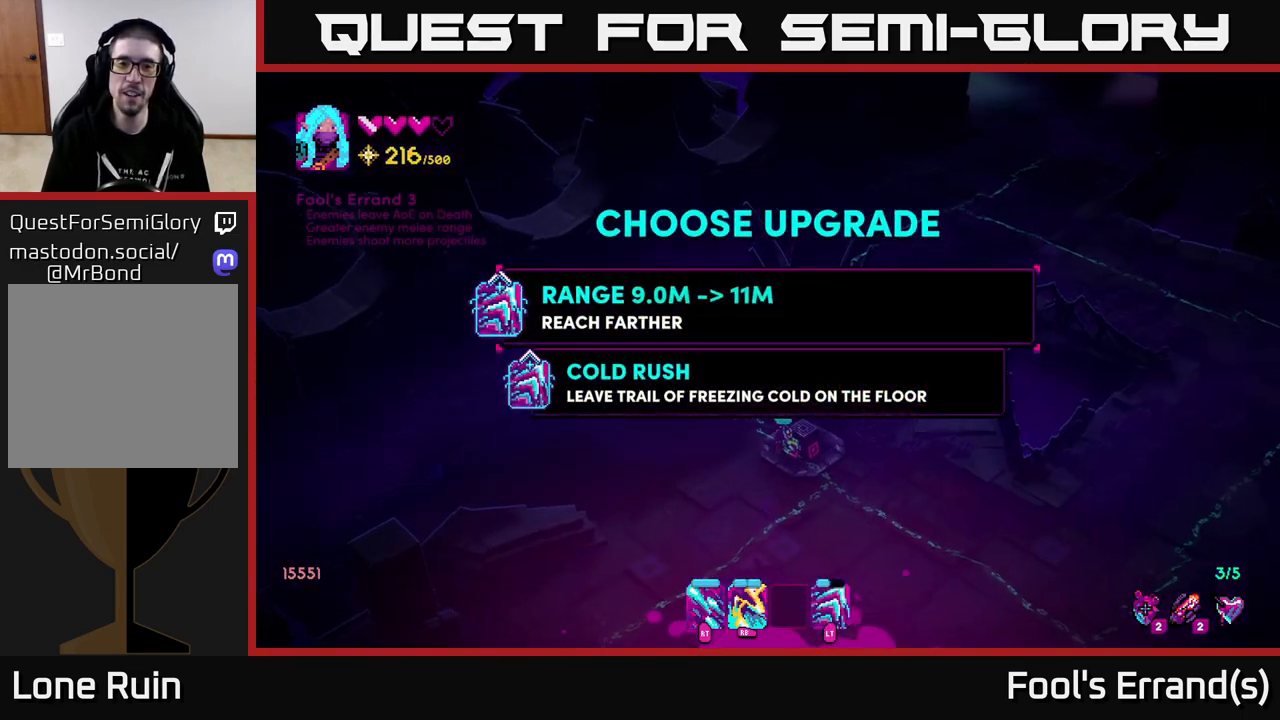
{"buttons": [], "left_stick": "center", "right_stick": "center", "events": []}
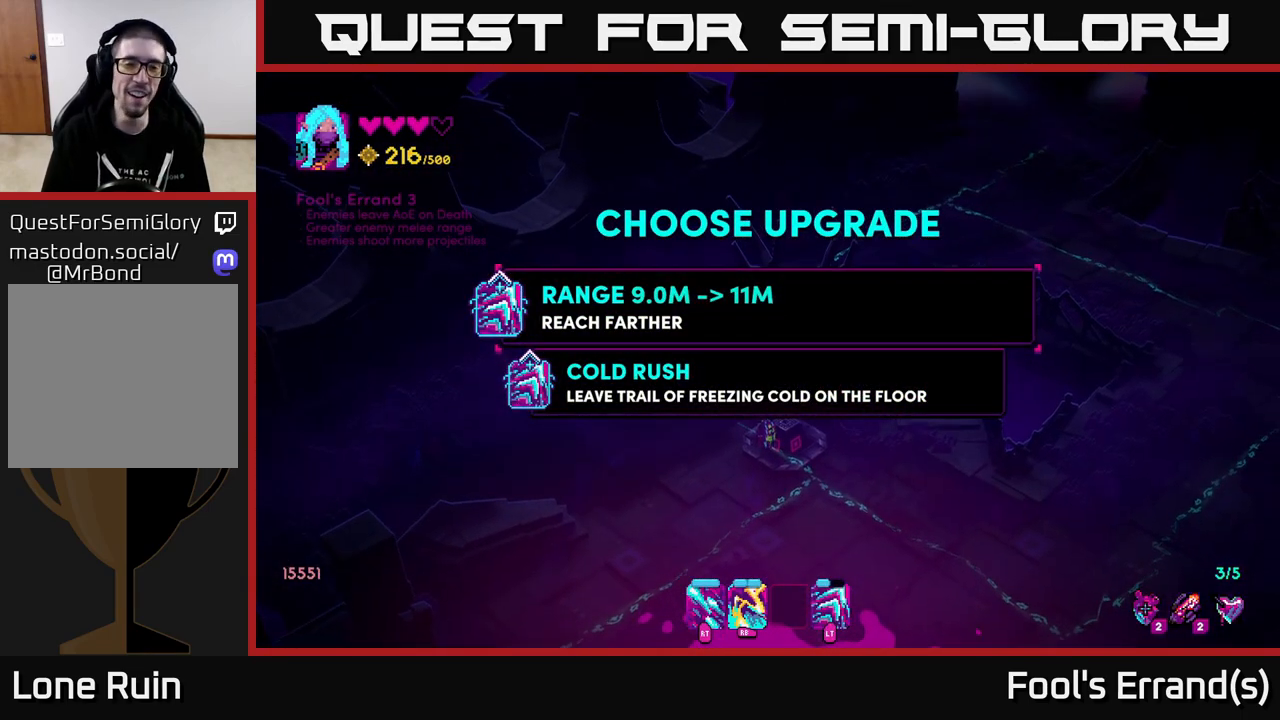
{"buttons": [], "left_stick": "up", "right_stick": "center", "events": [[183, "left_stick", "down-right"], [367, "left_stick", "center"], [417, "left_stick", "up"]]}
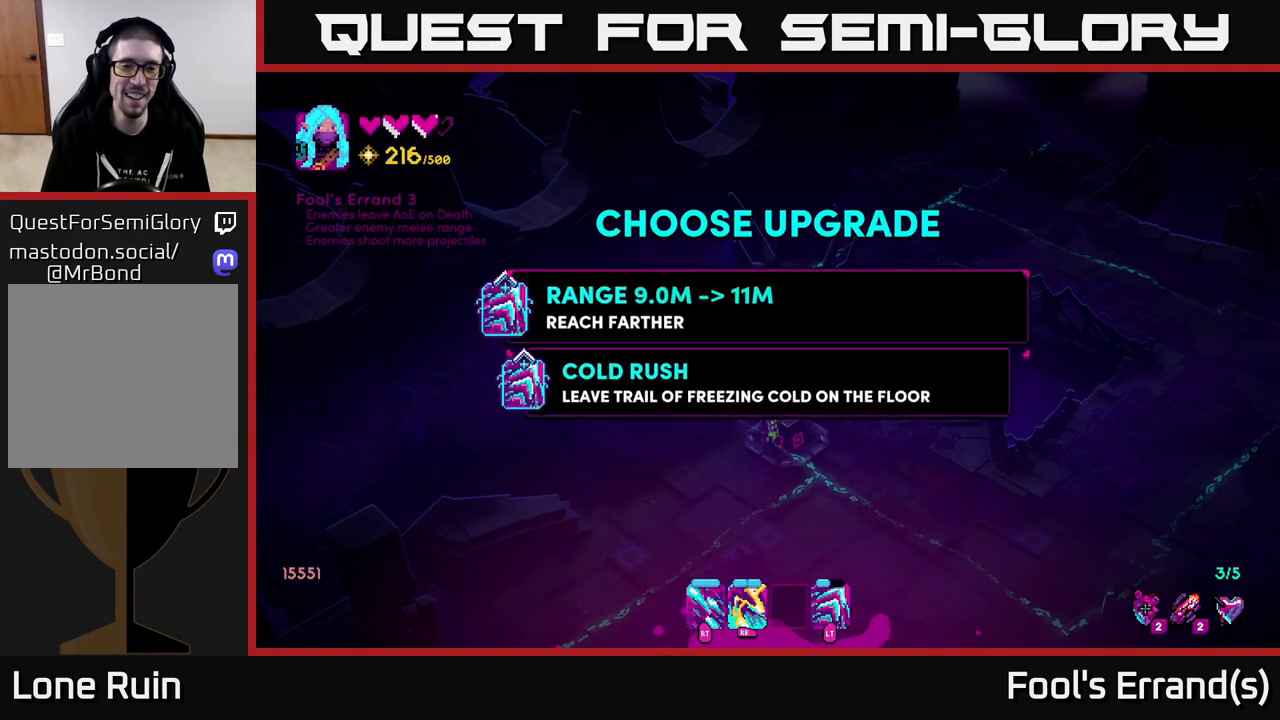
{"buttons": [], "left_stick": "up-left", "right_stick": "up", "events": [[117, "left_stick", "center"], [167, "A", "down"], [267, "A", "up"], [267, "left_stick", "left"], [417, "left_stick", "up-left"], [467, "right_stick", "up"]]}
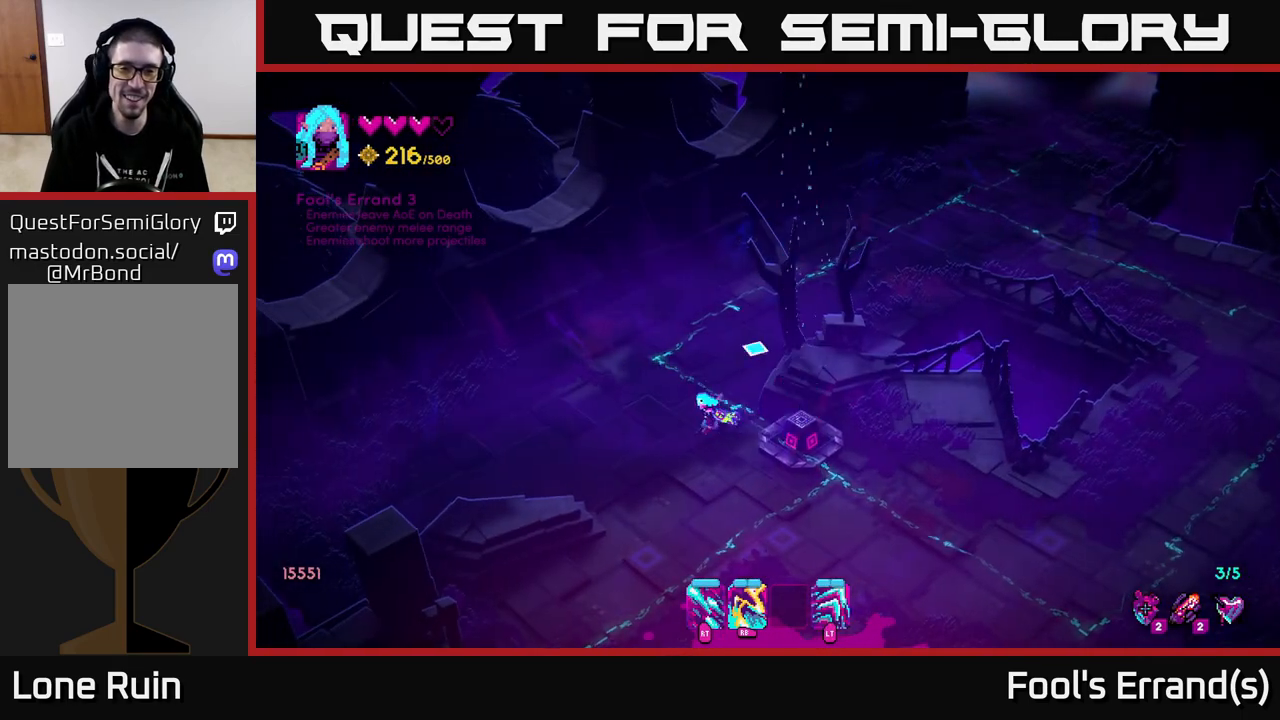
{"buttons": [], "left_stick": "up-right", "right_stick": "up-right", "events": [[33, "right_stick", "up-right"], [100, "left_stick", "up"], [417, "left_stick", "up-right"]]}
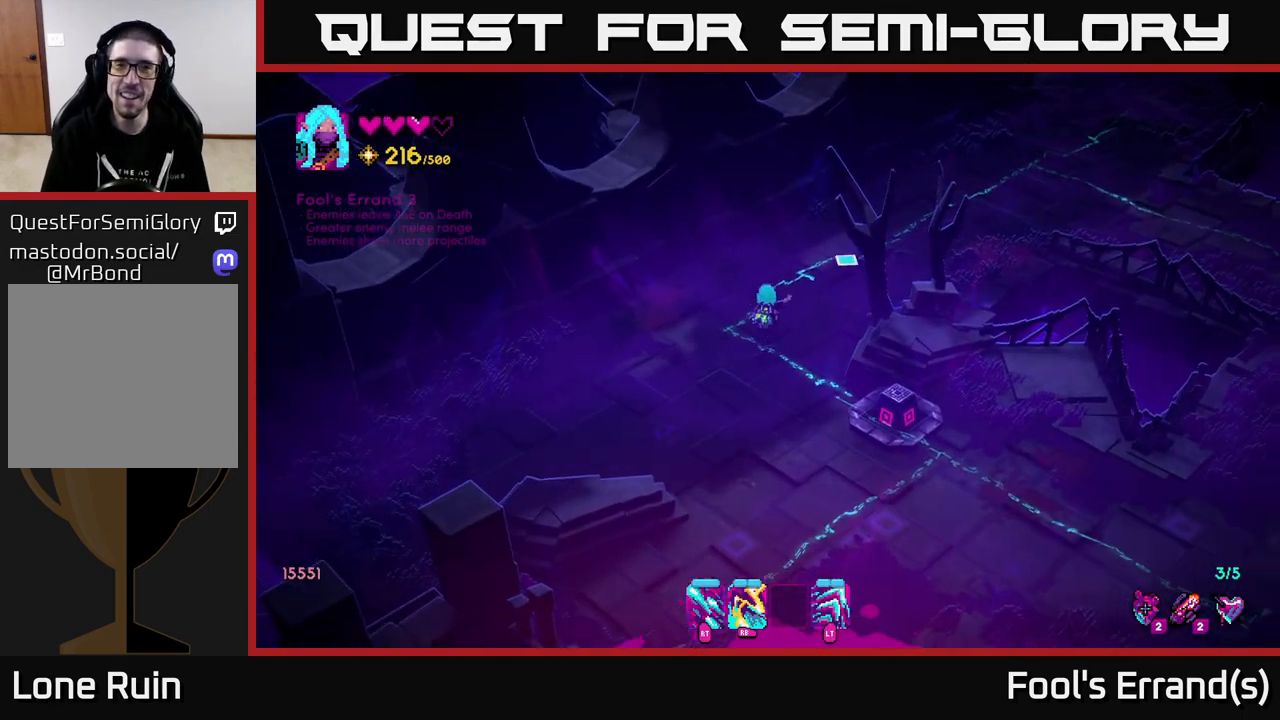
{"buttons": [], "left_stick": "up-right", "right_stick": "up-right", "events": [[183, "L2", "down"], [300, "L2", "up"]]}